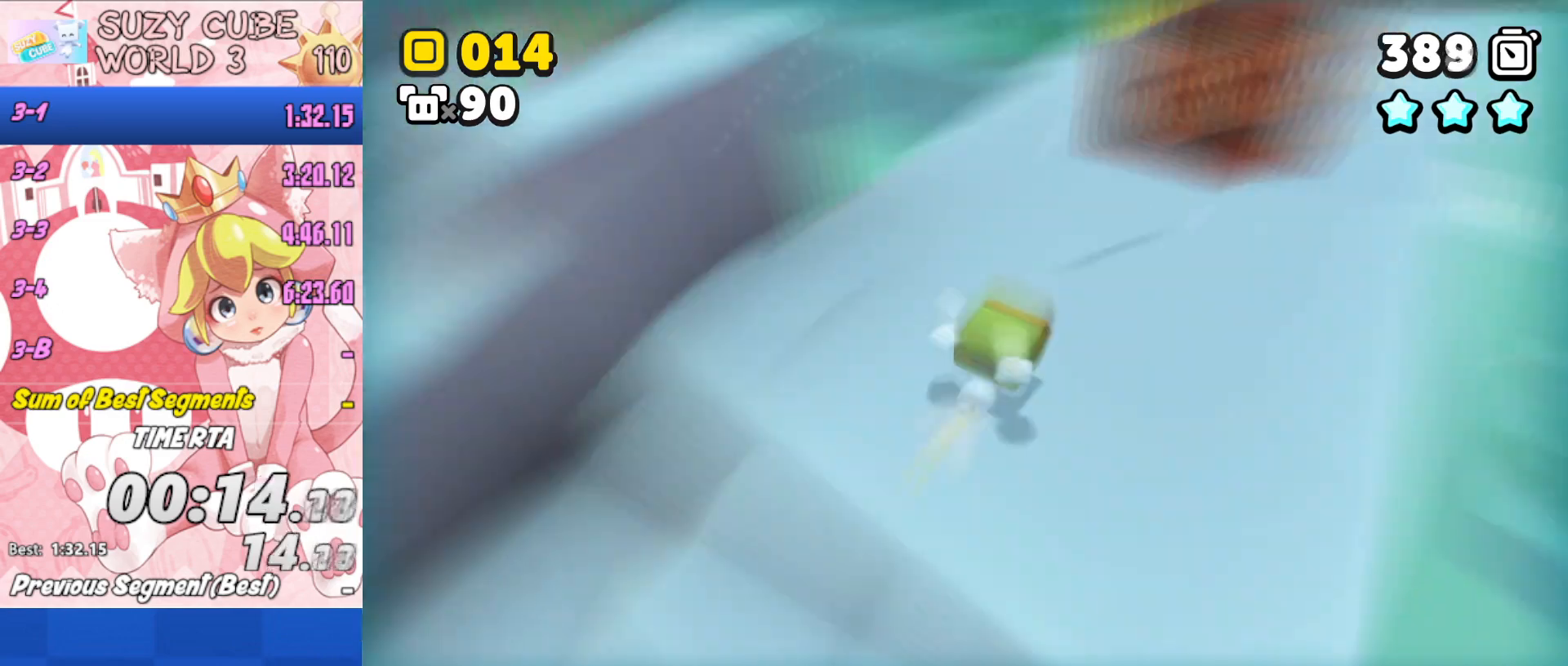
Gameplay with a controller (Xbox layout); each line is a JSON object with the inputs held at the frame after it. "events" lists button and stick changes between this image and that frame as [ms after this image, input, new state], when the widget could be followed in between.
{"buttons": ["A"], "left_stick": "up", "right_stick": "center", "events": [[34, "A", "down"], [84, "left_stick", "up"], [134, "A", "up"], [251, "A", "down"], [317, "A", "up"], [384, "A", "down"]]}
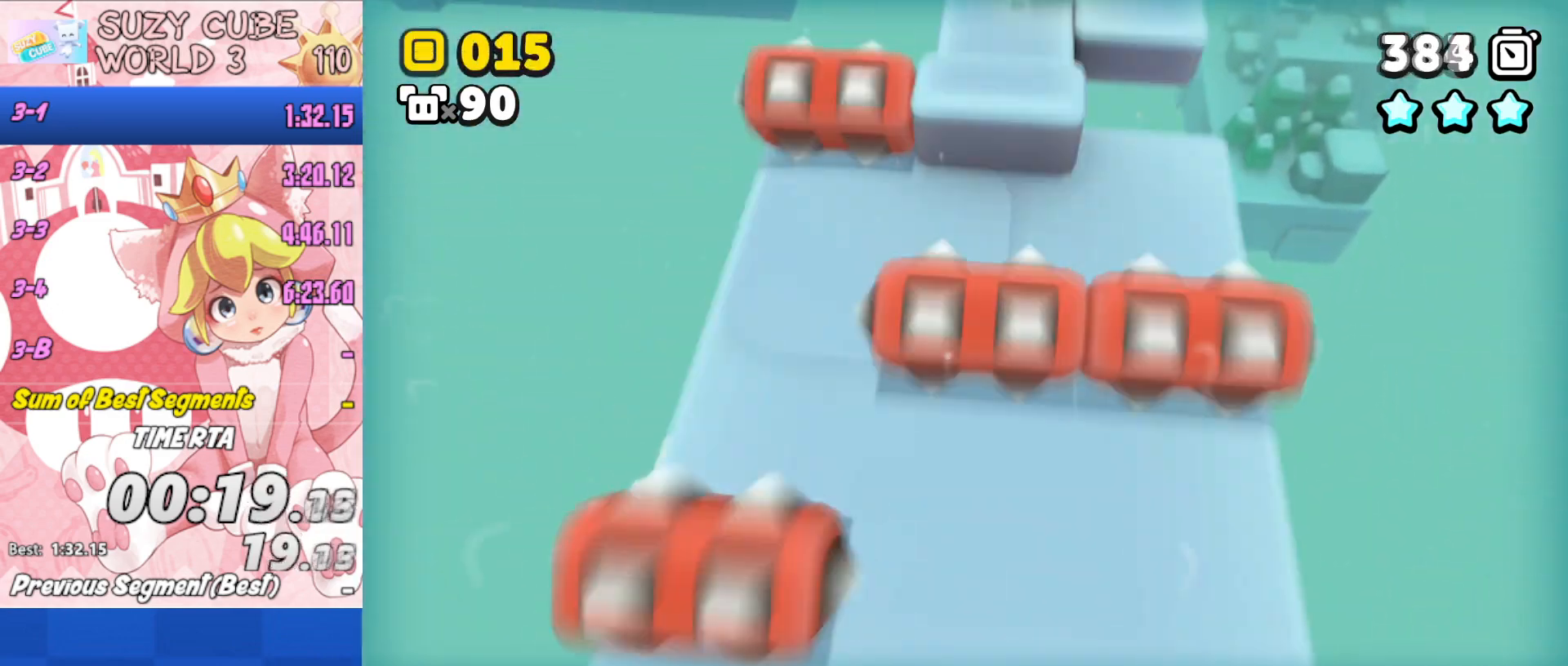
{"buttons": ["A"], "left_stick": "up", "right_stick": "center", "events": [[50, "A", "up"], [100, "A", "down"], [384, "A", "up"], [400, "A", "down"]]}
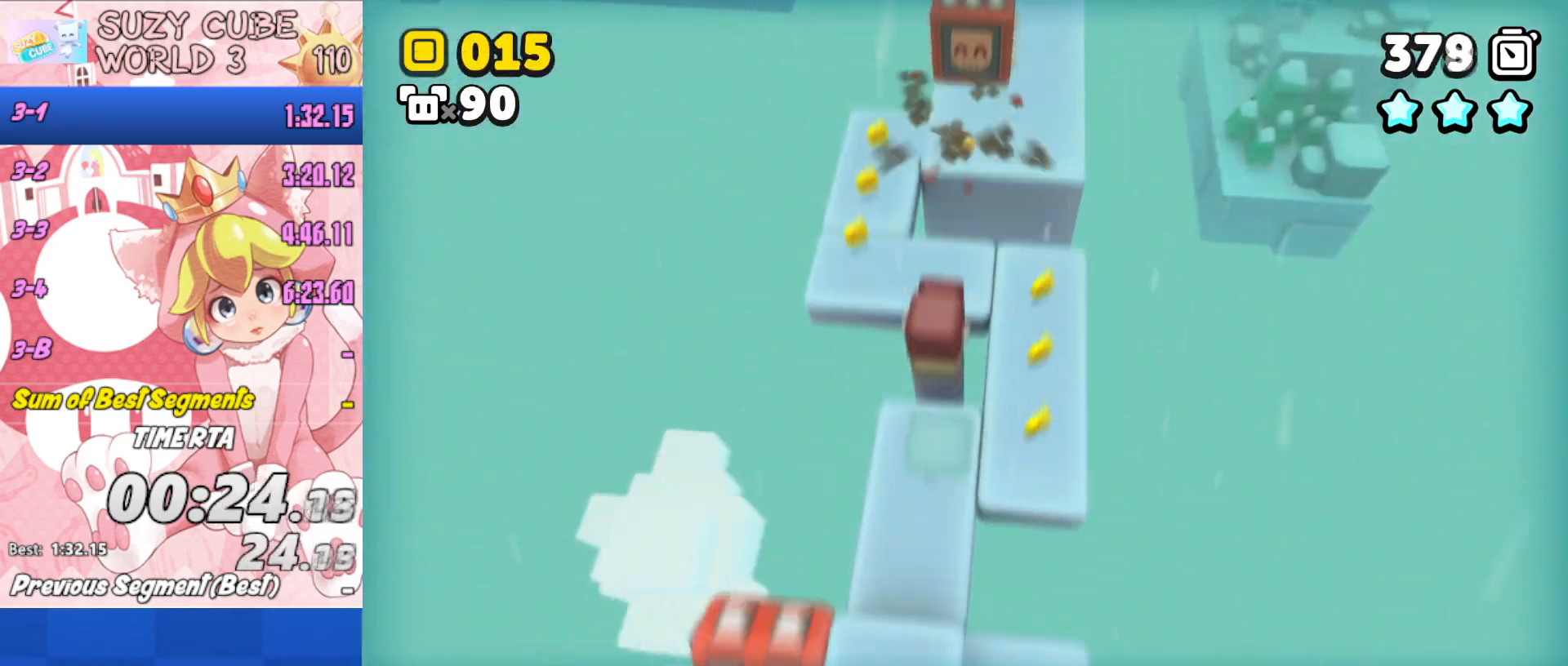
{"buttons": ["A"], "left_stick": "up", "right_stick": "center", "events": []}
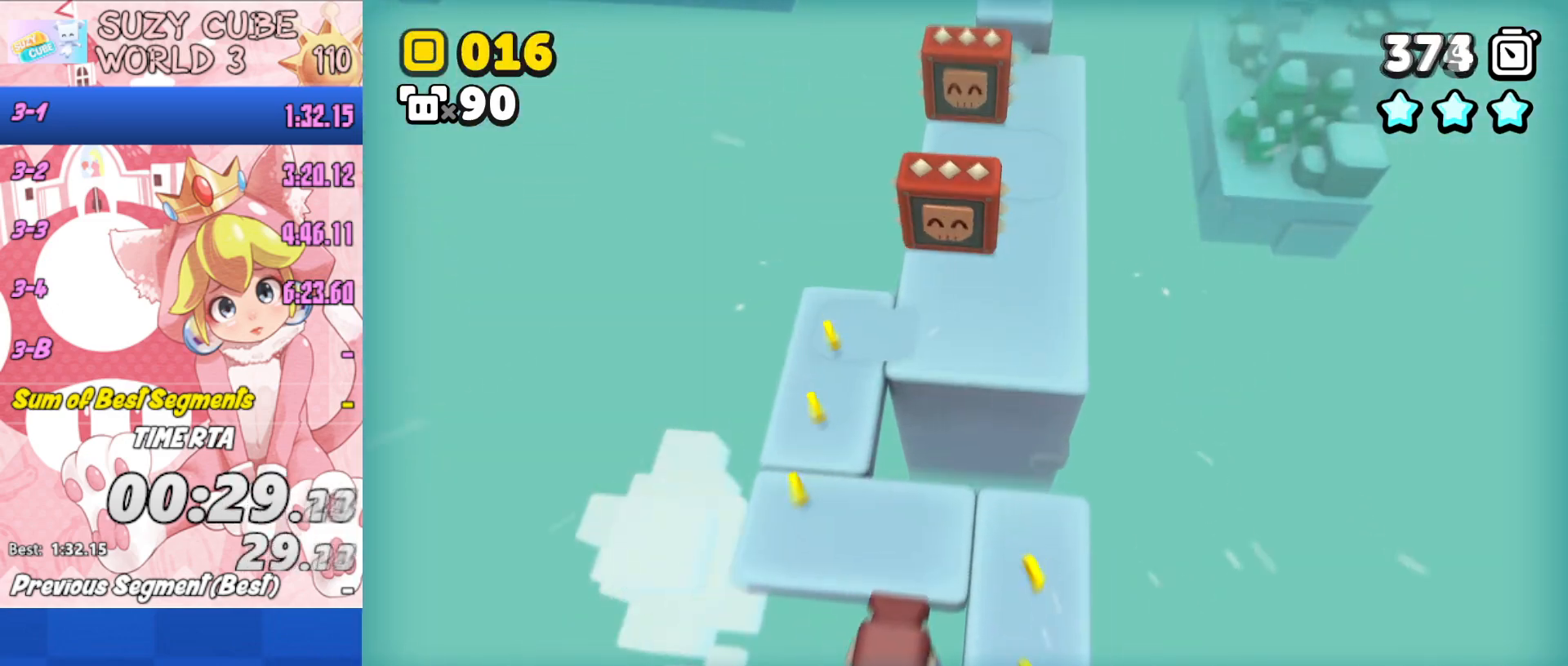
{"buttons": [], "left_stick": "up-right", "right_stick": "center", "events": [[67, "A", "up"], [133, "A", "down"], [350, "left_stick", "up-right"], [367, "A", "up"], [384, "A", "down"], [450, "A", "up"]]}
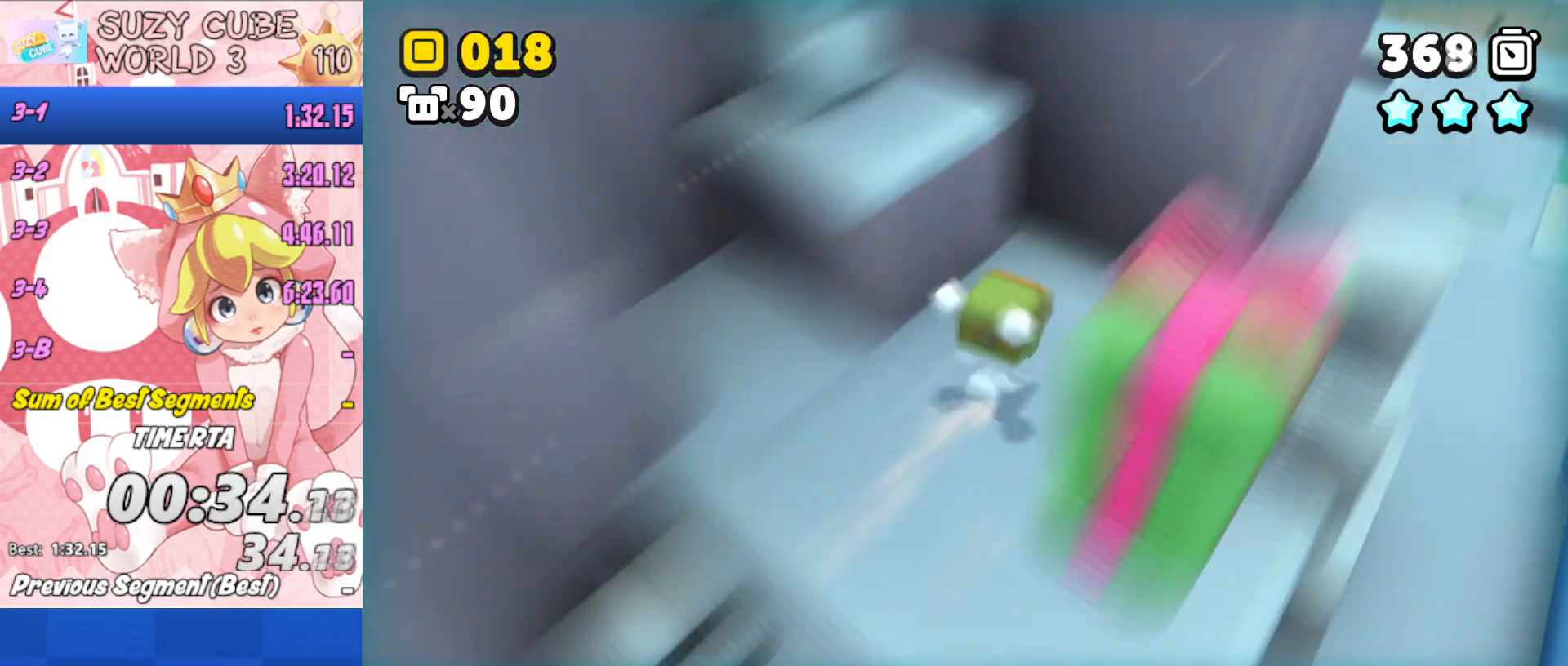
{"buttons": ["A"], "left_stick": "up-left", "right_stick": "center", "events": [[284, "L3", "down"], [301, "A", "down"], [351, "A", "up"], [384, "L3", "up"], [451, "A", "down"], [484, "left_stick", "up-left"]]}
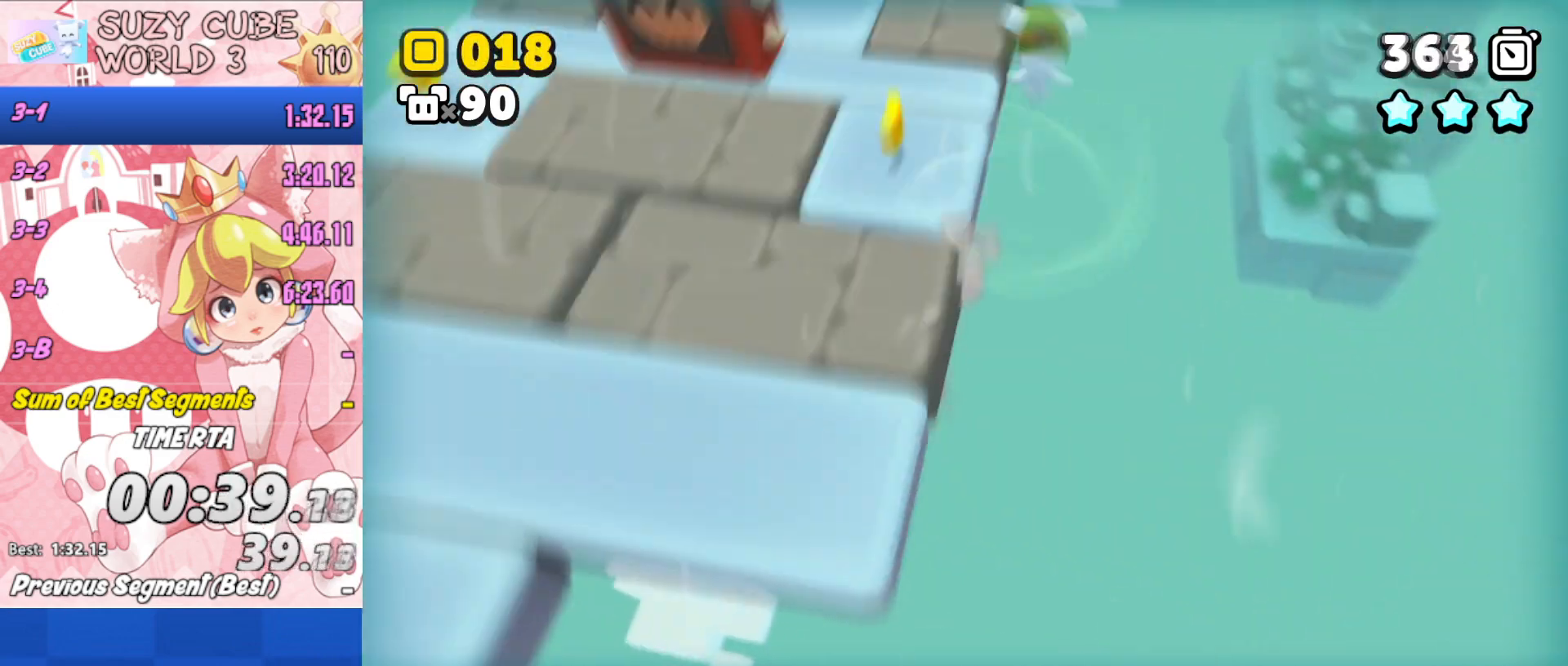
{"buttons": ["A"], "left_stick": "up", "right_stick": "center", "events": [[33, "left_stick", "up"], [50, "A", "up"], [384, "A", "down"]]}
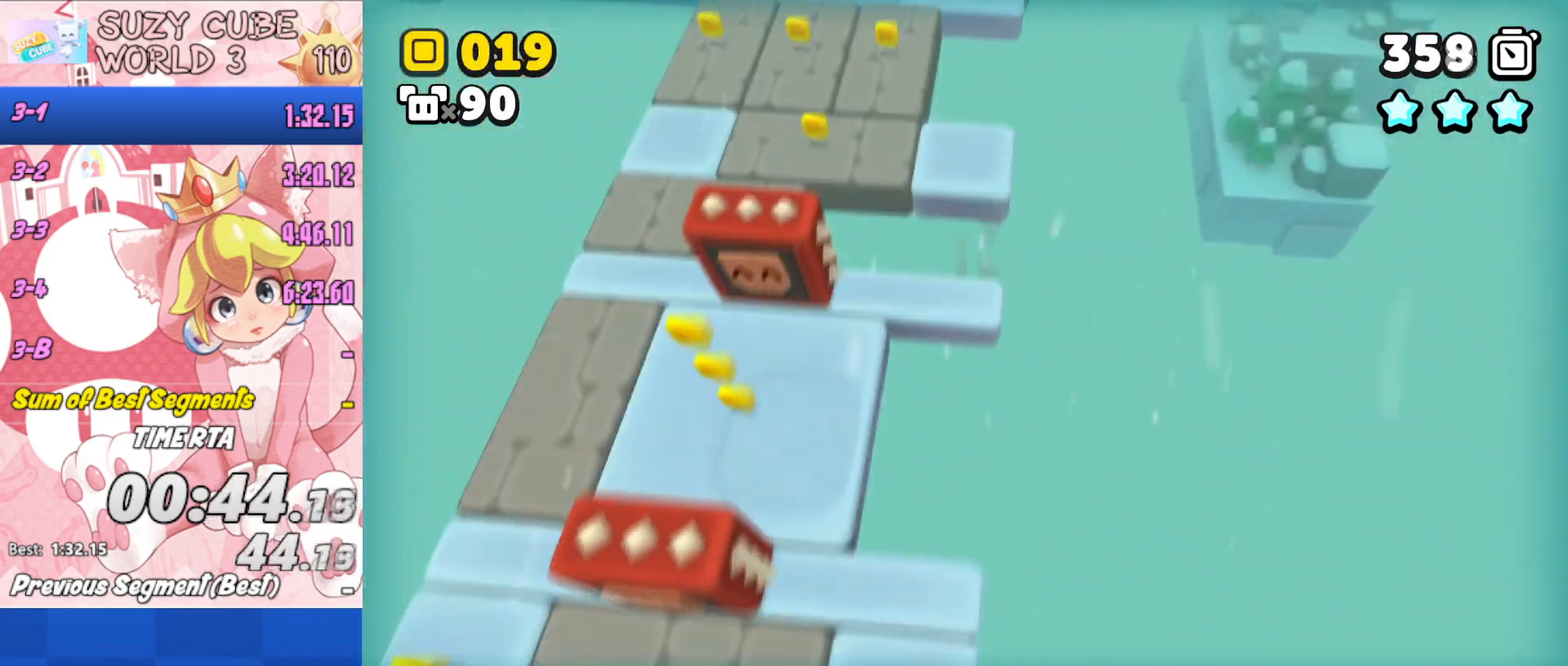
{"buttons": ["A"], "left_stick": "up", "right_stick": "center", "events": []}
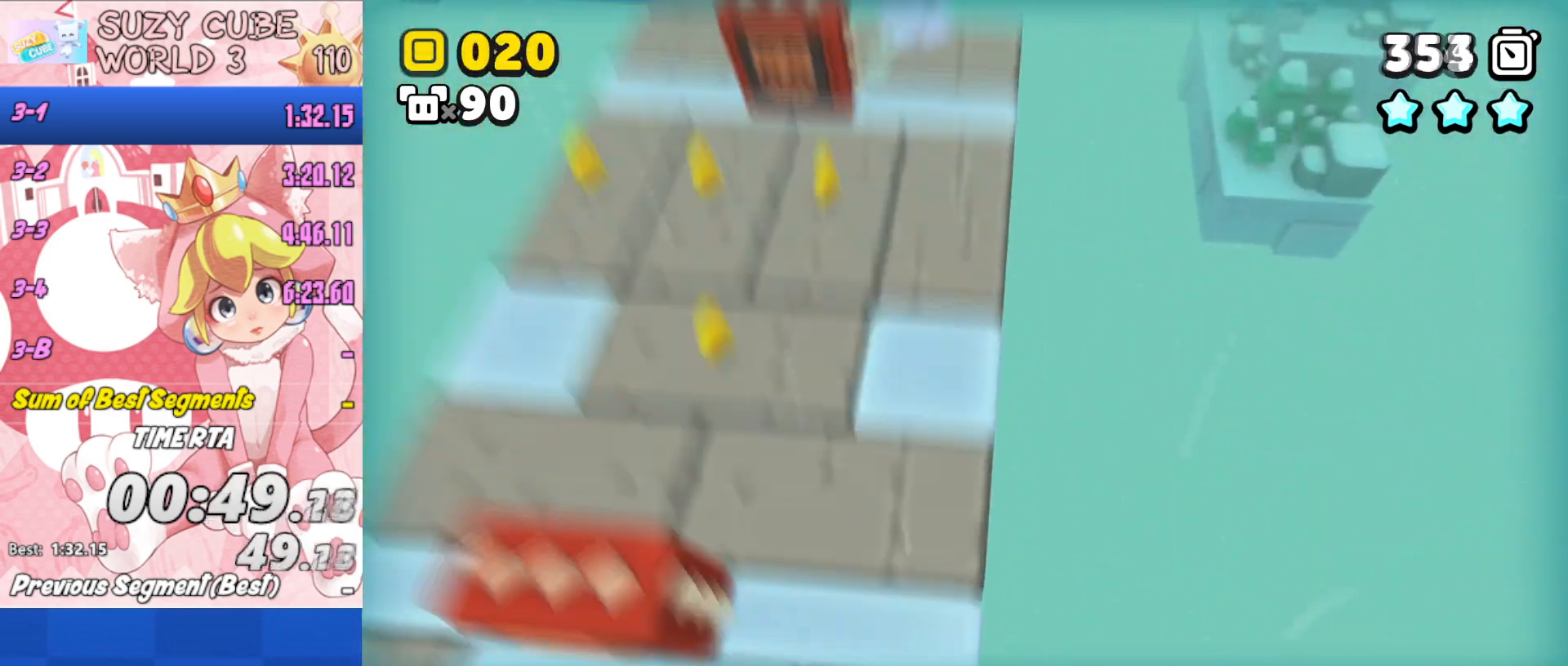
{"buttons": [], "left_stick": "center", "right_stick": "center", "events": [[267, "A", "up"], [267, "left_stick", "center"]]}
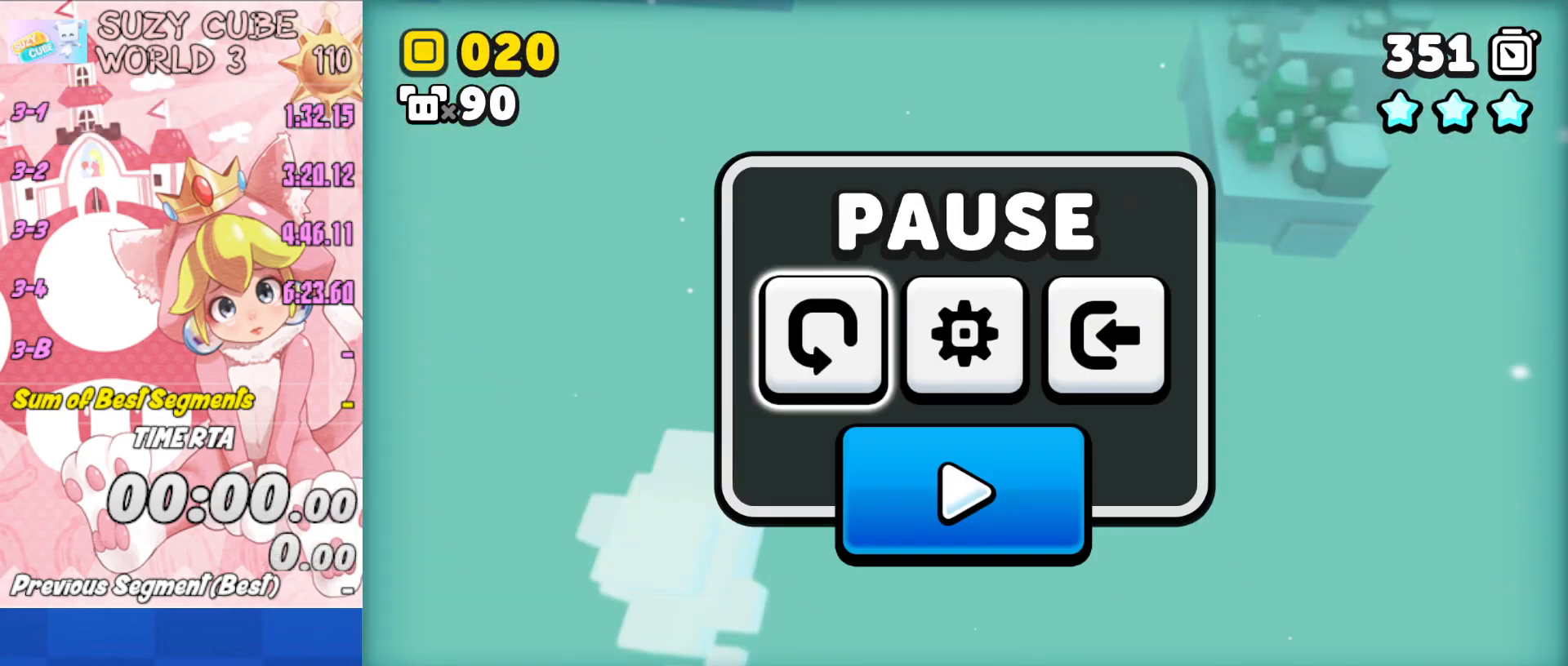
{"buttons": [], "left_stick": "up", "right_stick": "center", "events": [[84, "A", "down"], [101, "A", "up"], [217, "A", "down"], [234, "A", "up"], [317, "left_stick", "up"]]}
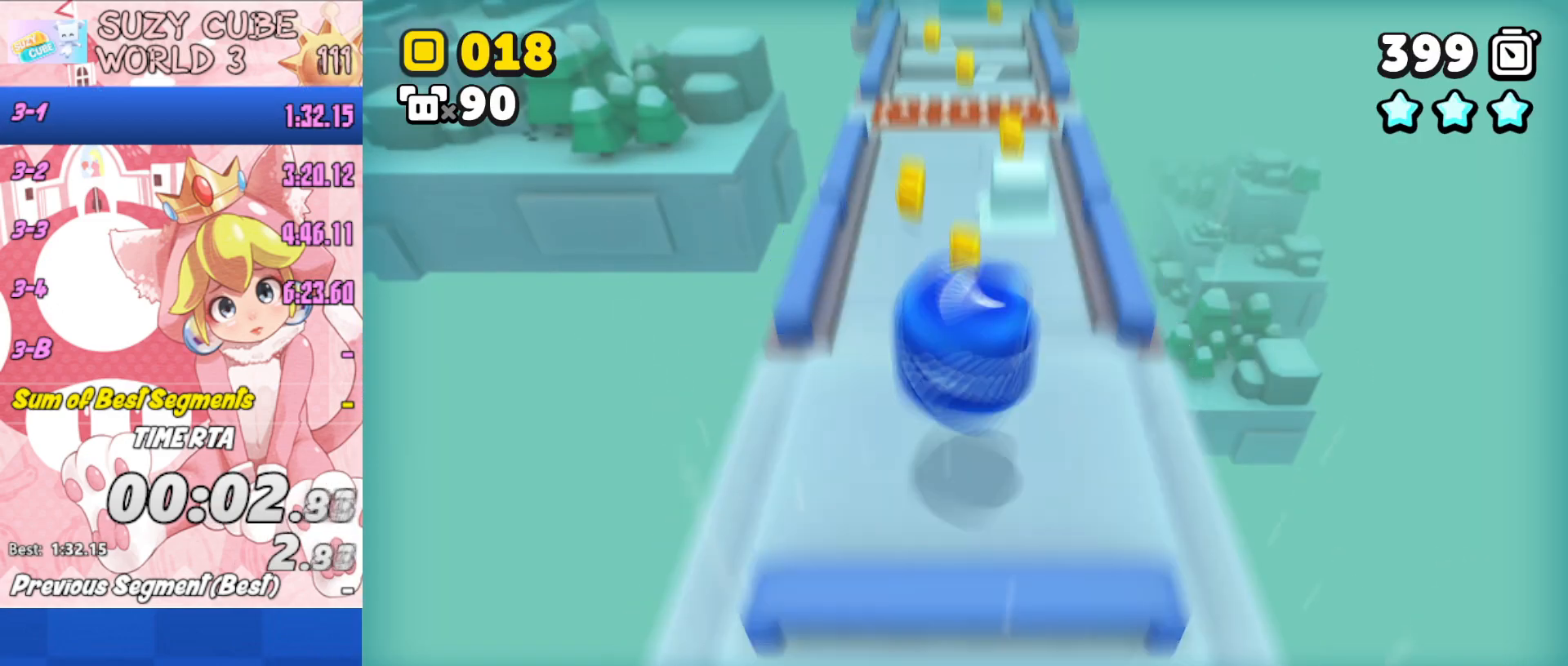
{"buttons": ["A"], "left_stick": "up", "right_stick": "center", "events": [[267, "A", "down"], [300, "A", "up"], [350, "A", "down"]]}
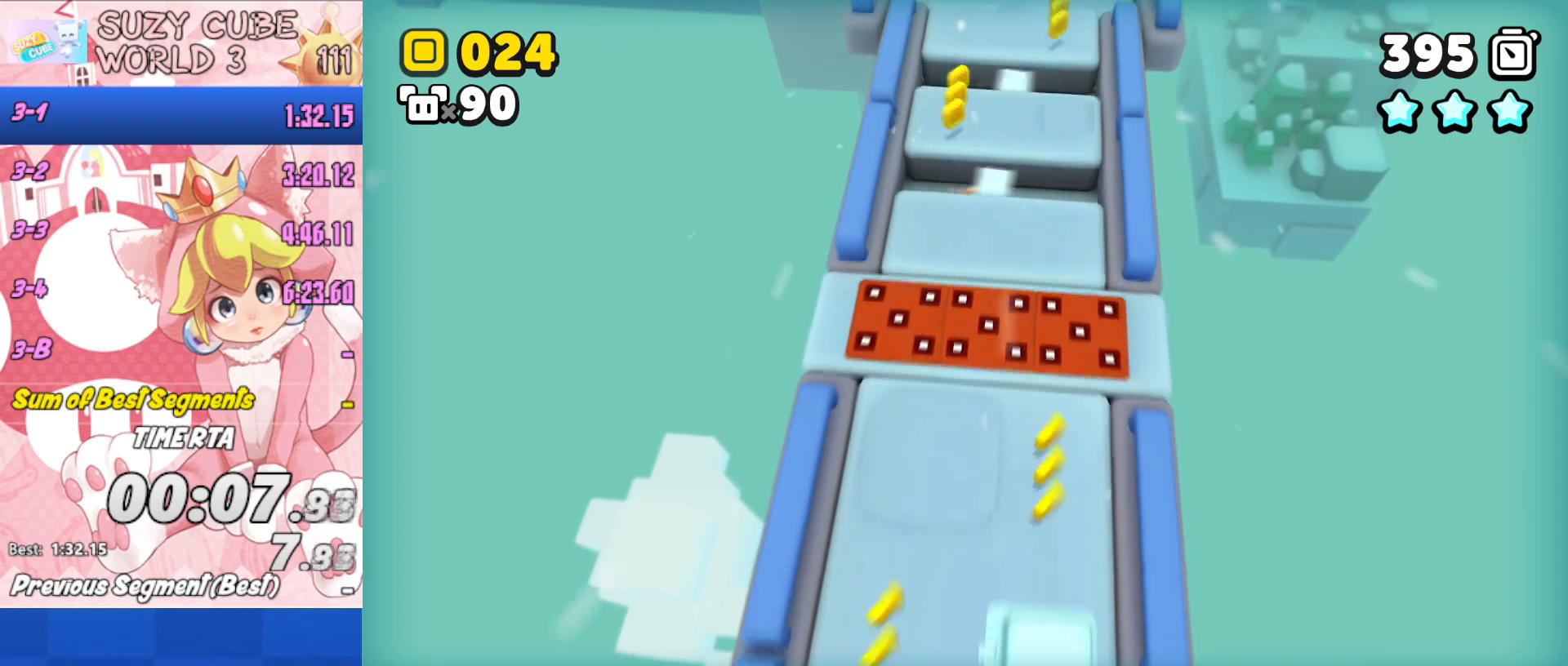
{"buttons": [], "left_stick": "up-right", "right_stick": "center", "events": [[50, "A", "up"], [67, "A", "down"], [351, "A", "up"], [367, "left_stick", "up-right"], [451, "A", "down"], [468, "A", "up"]]}
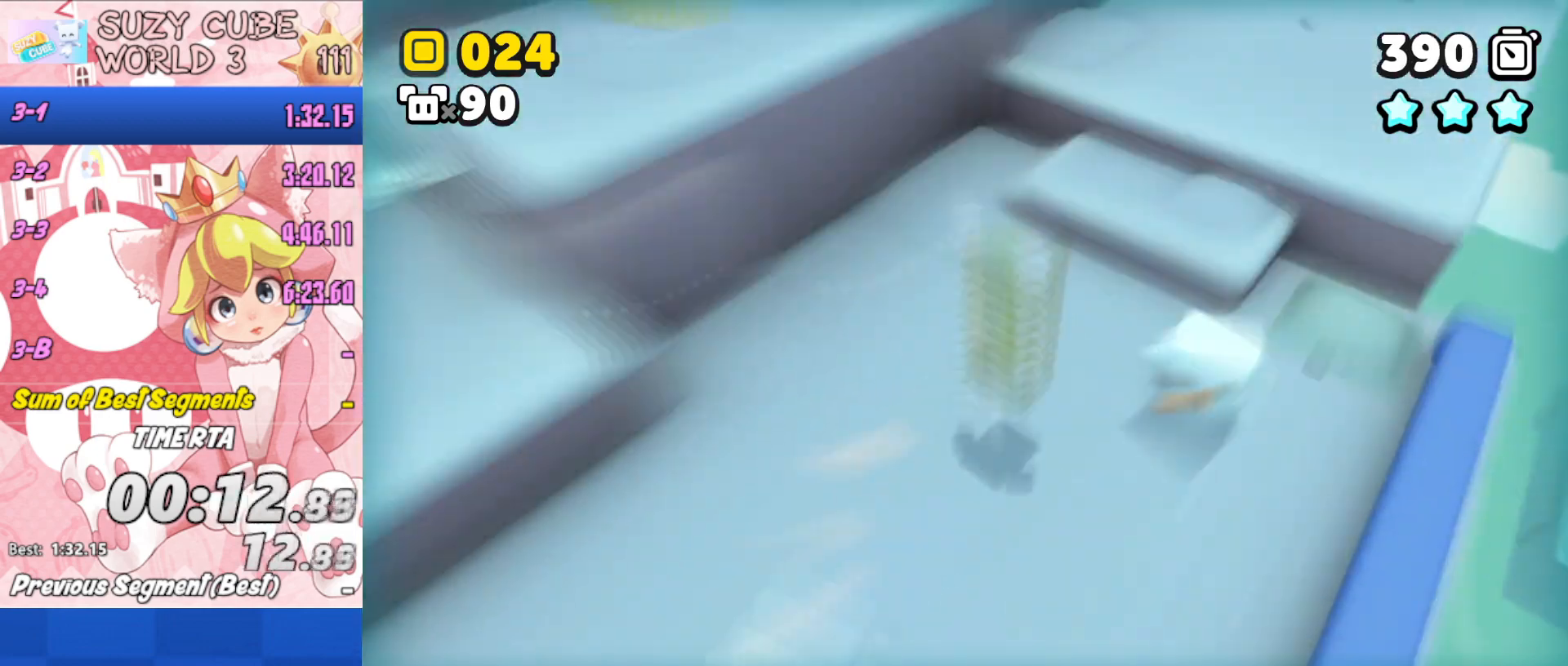
{"buttons": ["A"], "left_stick": "up", "right_stick": "center", "events": [[33, "A", "down"], [67, "A", "up"], [150, "A", "down"], [167, "left_stick", "up"], [234, "A", "up"], [367, "A", "down"], [450, "A", "up"], [500, "A", "down"]]}
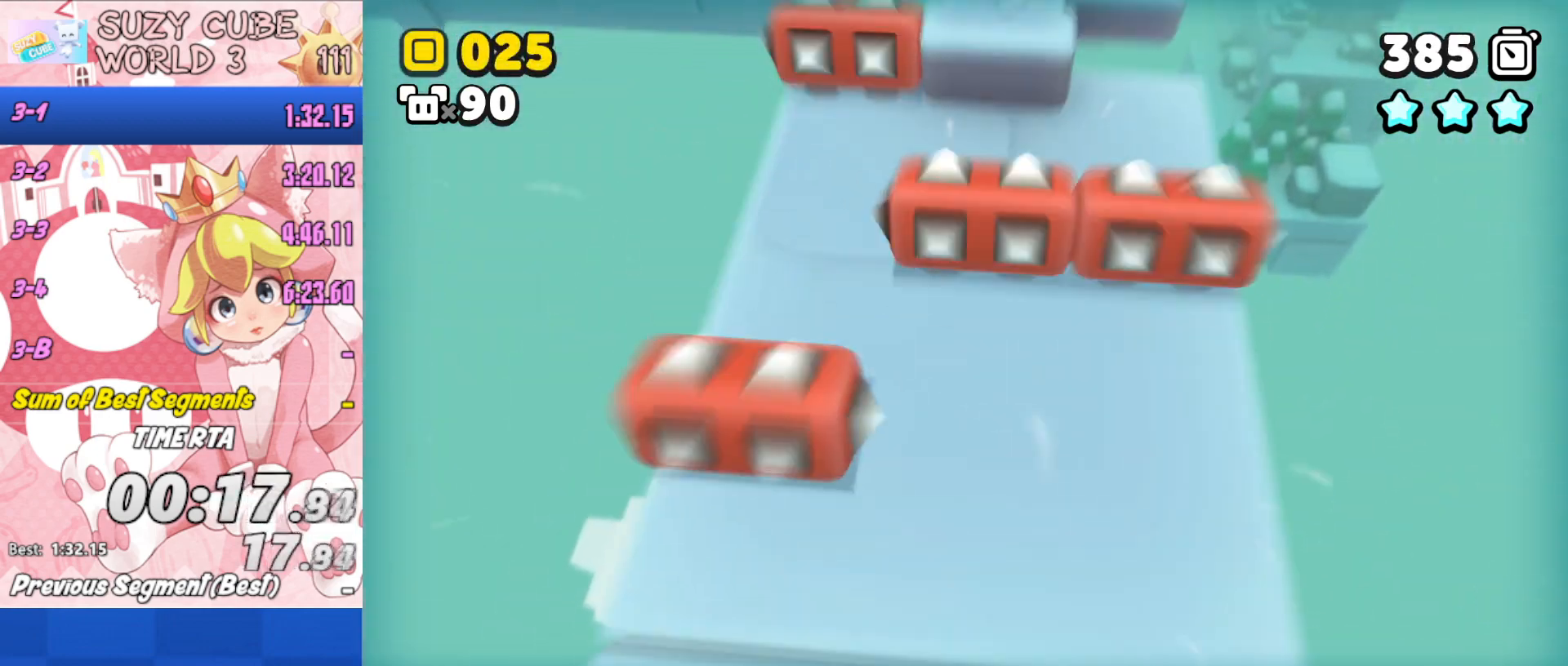
{"buttons": ["A"], "left_stick": "up", "right_stick": "center", "events": [[184, "A", "up"], [217, "A", "down"]]}
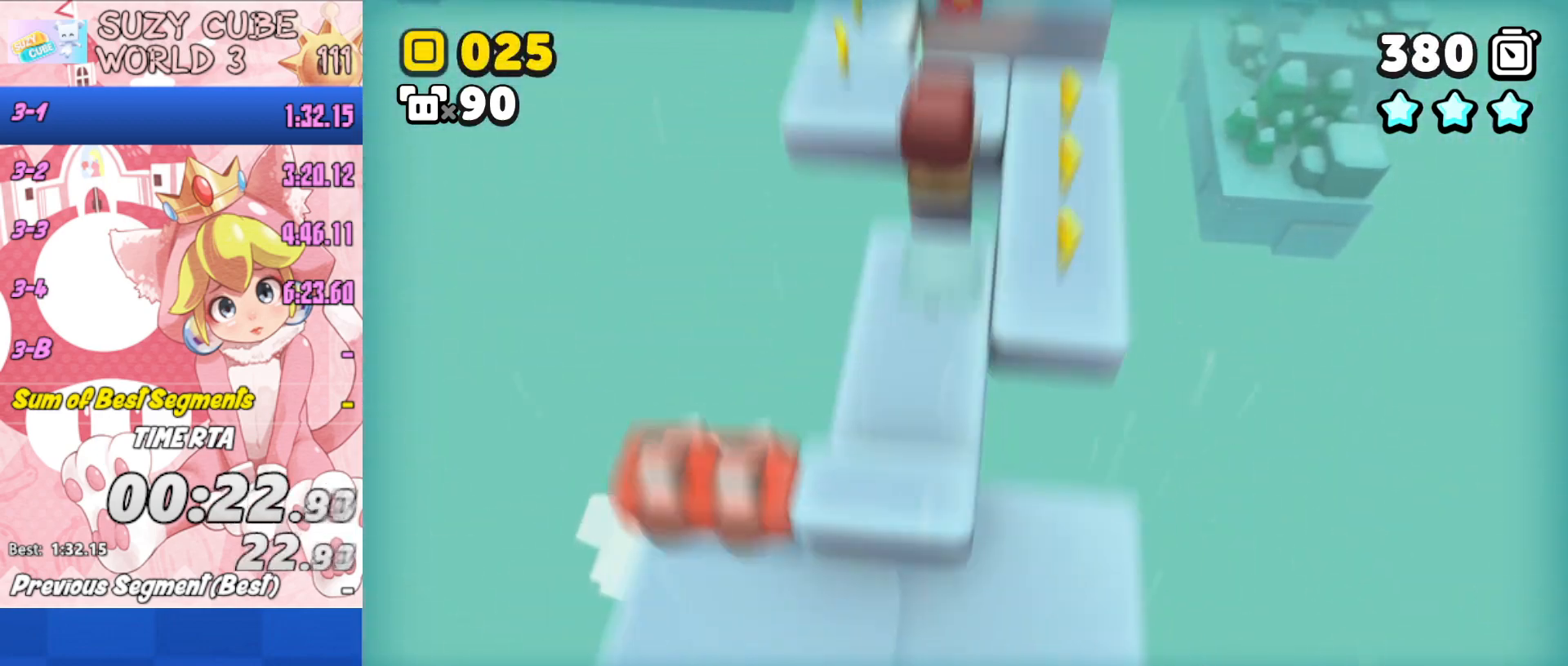
{"buttons": [], "left_stick": "center", "right_stick": "center", "events": [[300, "A", "up"], [350, "left_stick", "center"], [467, "A", "down"], [500, "A", "up"]]}
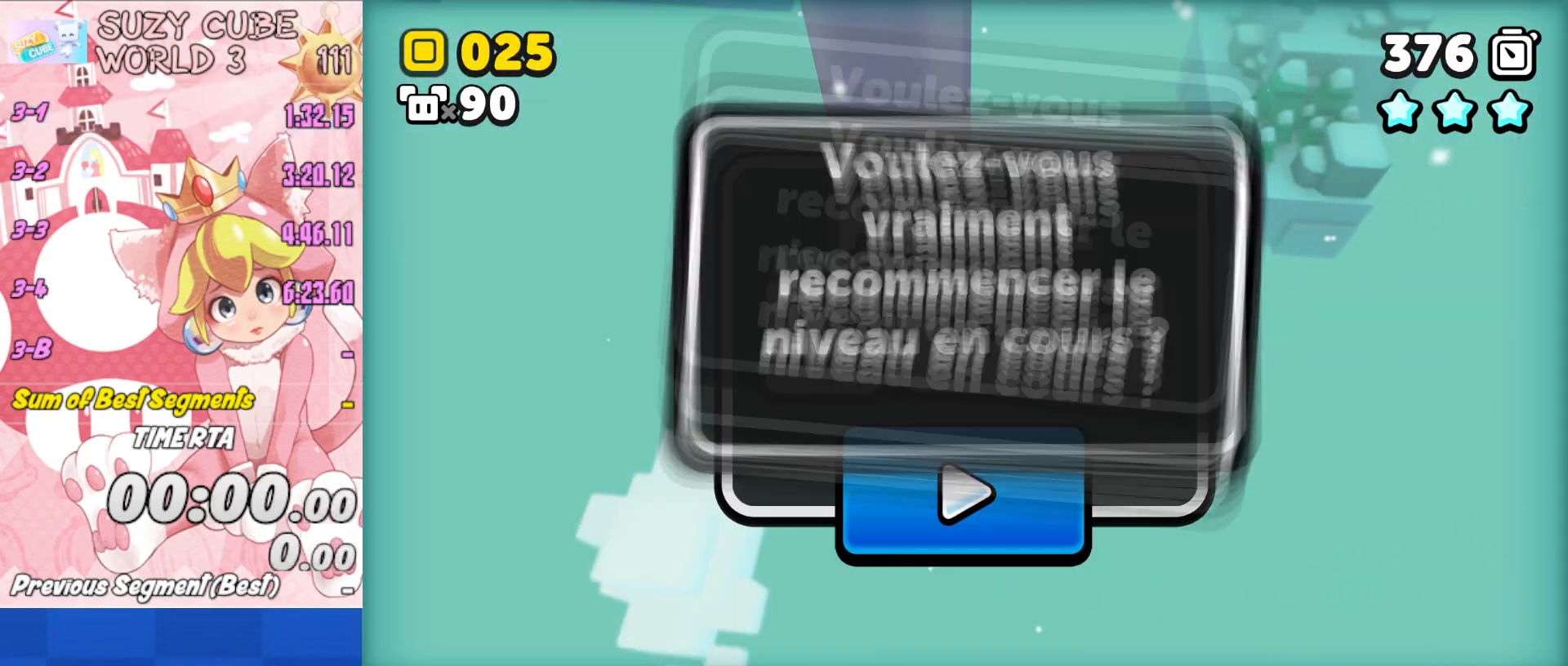
{"buttons": [], "left_stick": "center", "right_stick": "center", "events": [[84, "A", "down"], [117, "A", "up"], [484, "A", "down"], [501, "A", "up"]]}
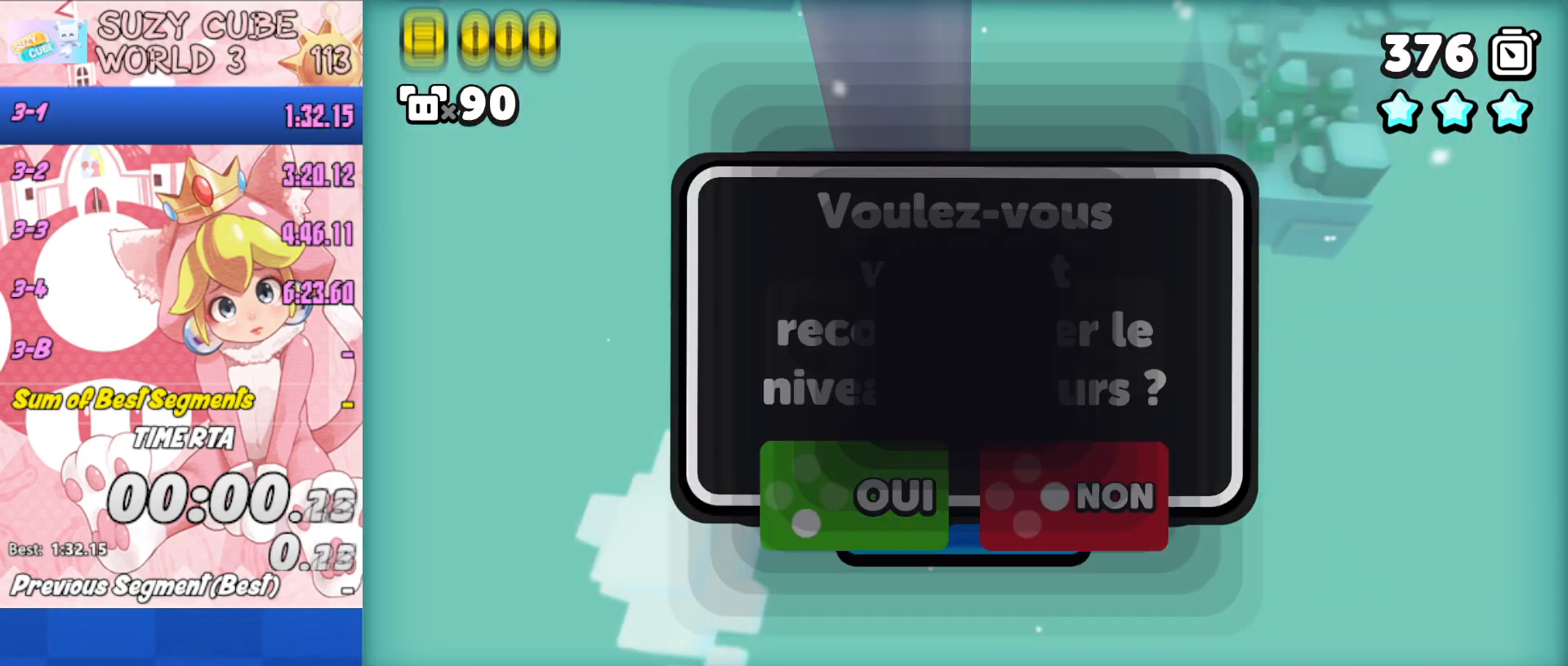
{"buttons": [], "left_stick": "up", "right_stick": "center", "events": [[83, "left_stick", "up"]]}
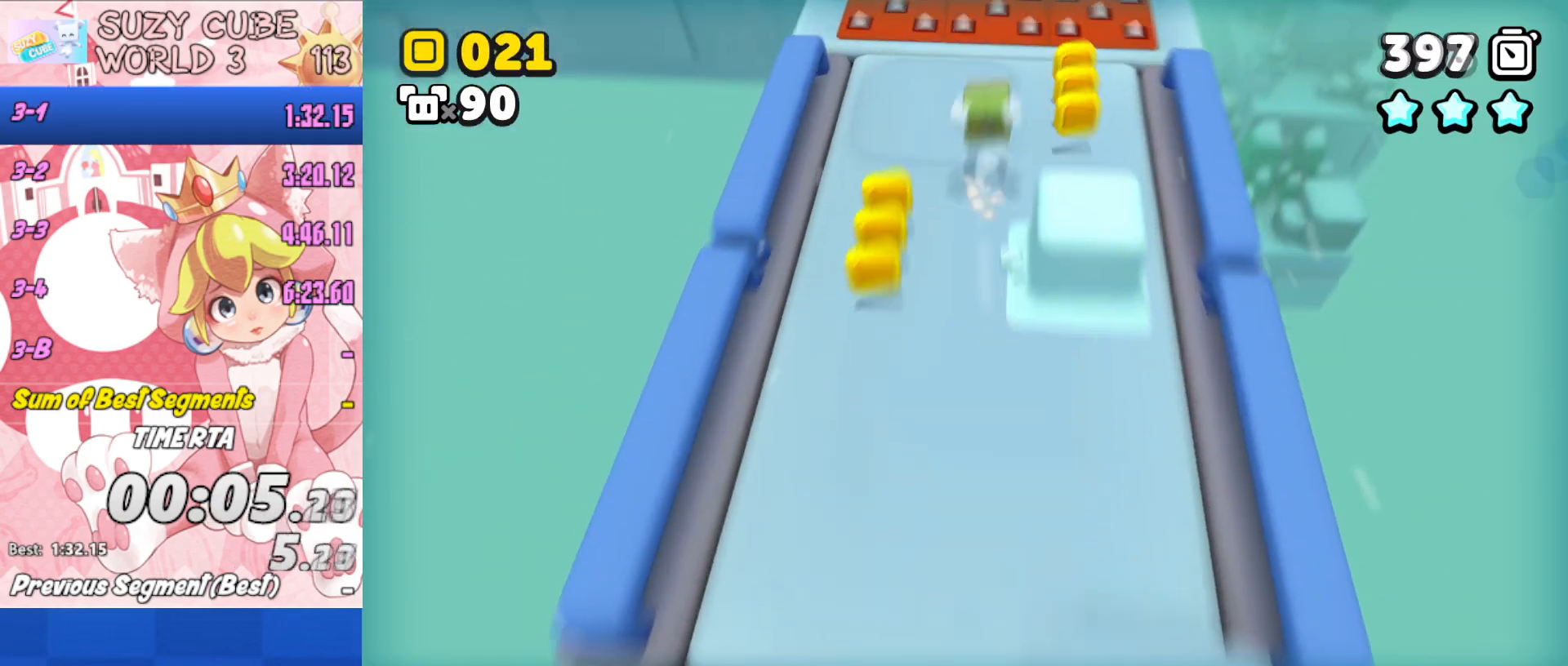
{"buttons": ["A"], "left_stick": "up", "right_stick": "center", "events": [[51, "A", "down"], [67, "A", "up"], [117, "A", "down"], [301, "A", "up"], [334, "A", "down"]]}
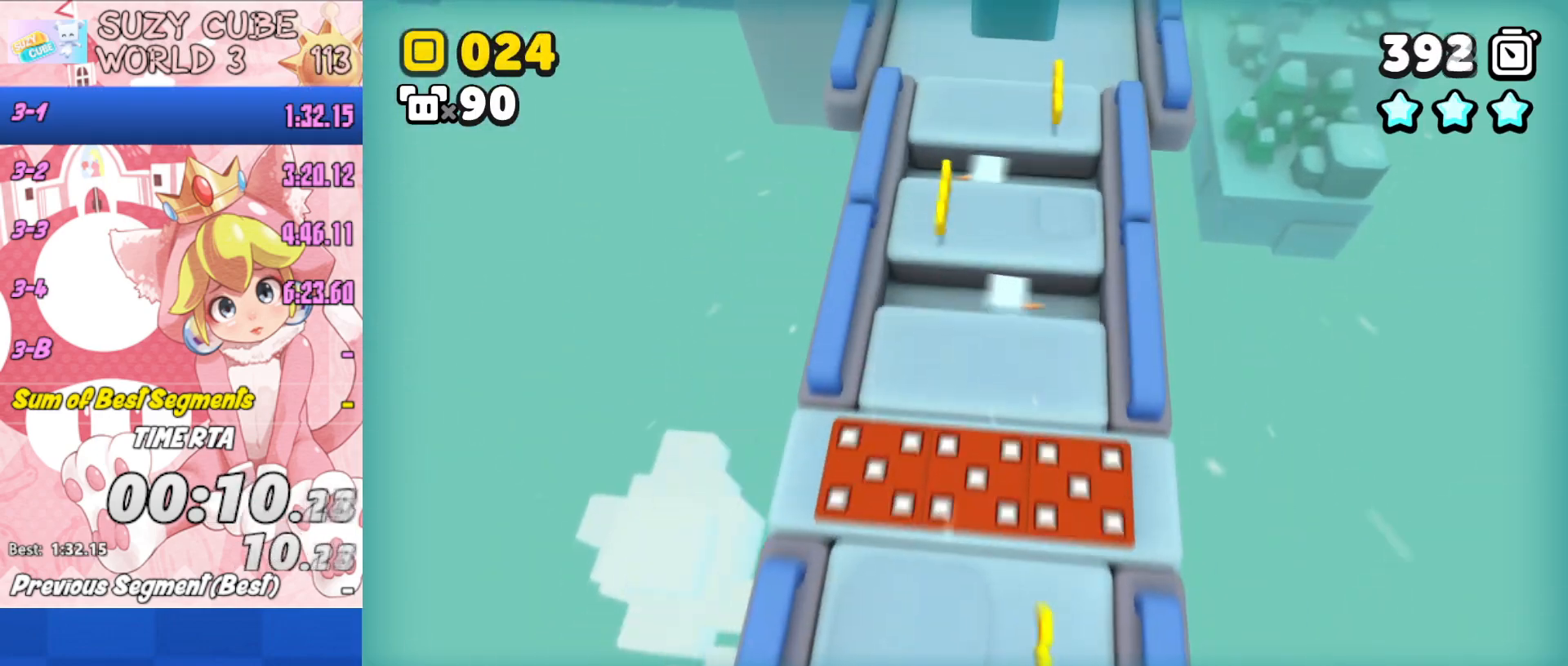
{"buttons": ["A"], "left_stick": "up-right", "right_stick": "center", "events": [[133, "A", "up"], [150, "left_stick", "up-right"], [284, "A", "down"], [334, "A", "up"], [417, "A", "down"]]}
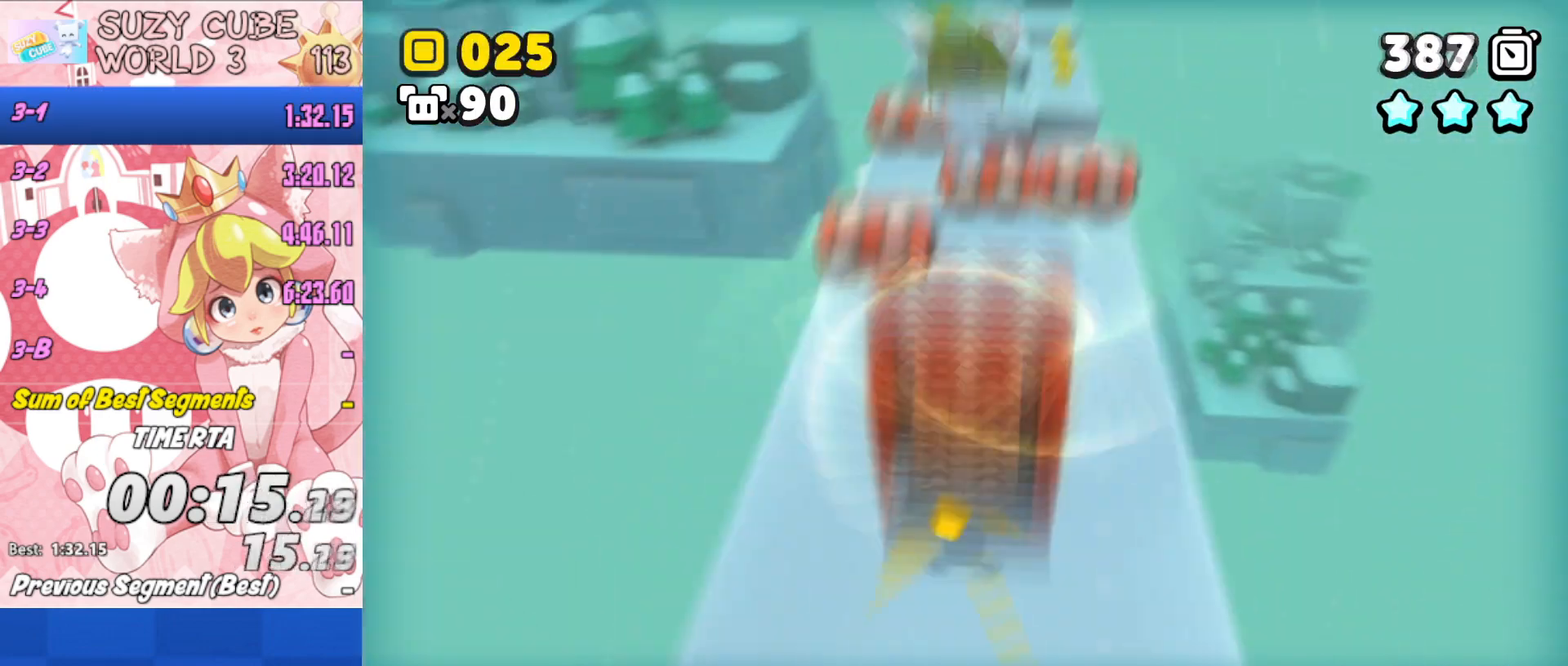
{"buttons": ["A"], "left_stick": "up-right", "right_stick": "center", "events": [[17, "A", "up"], [134, "A", "down"], [217, "A", "up"], [284, "A", "down"]]}
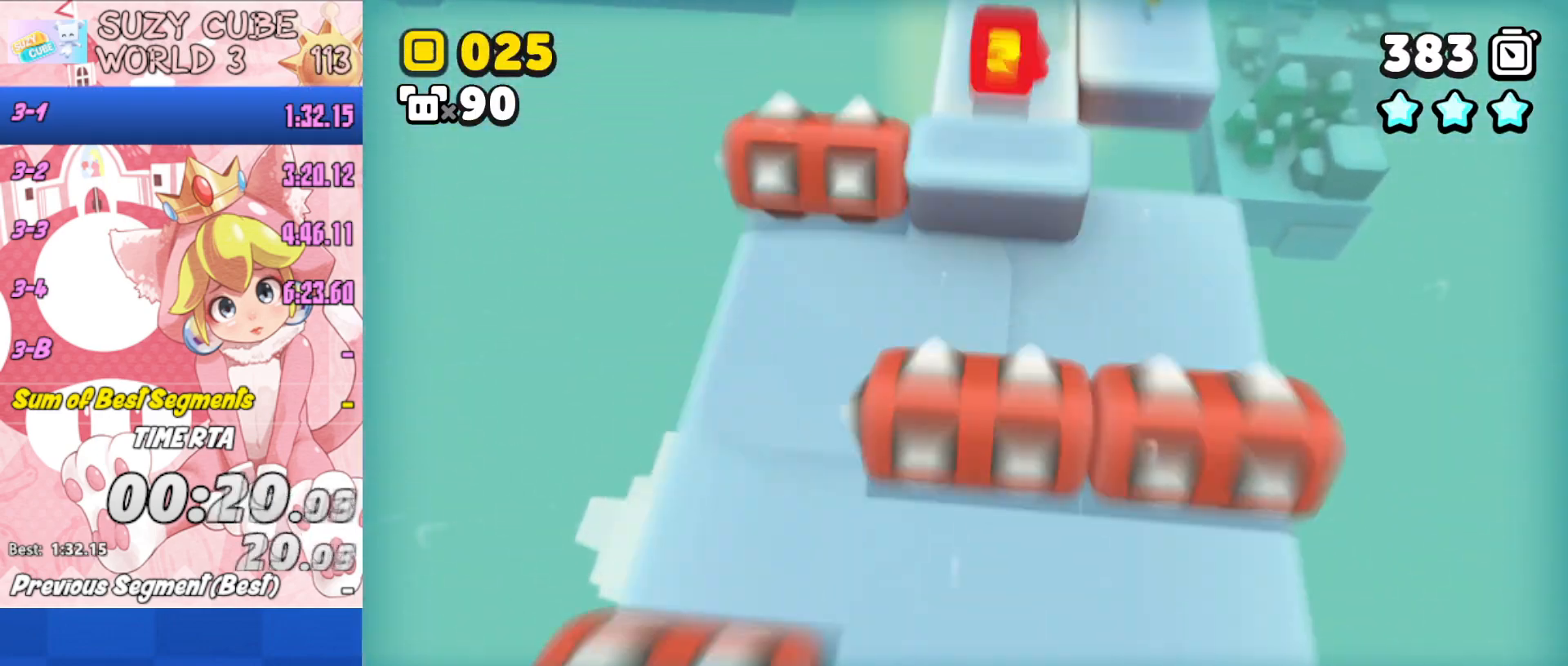
{"buttons": ["A"], "left_stick": "up", "right_stick": "center", "events": [[251, "left_stick", "up"]]}
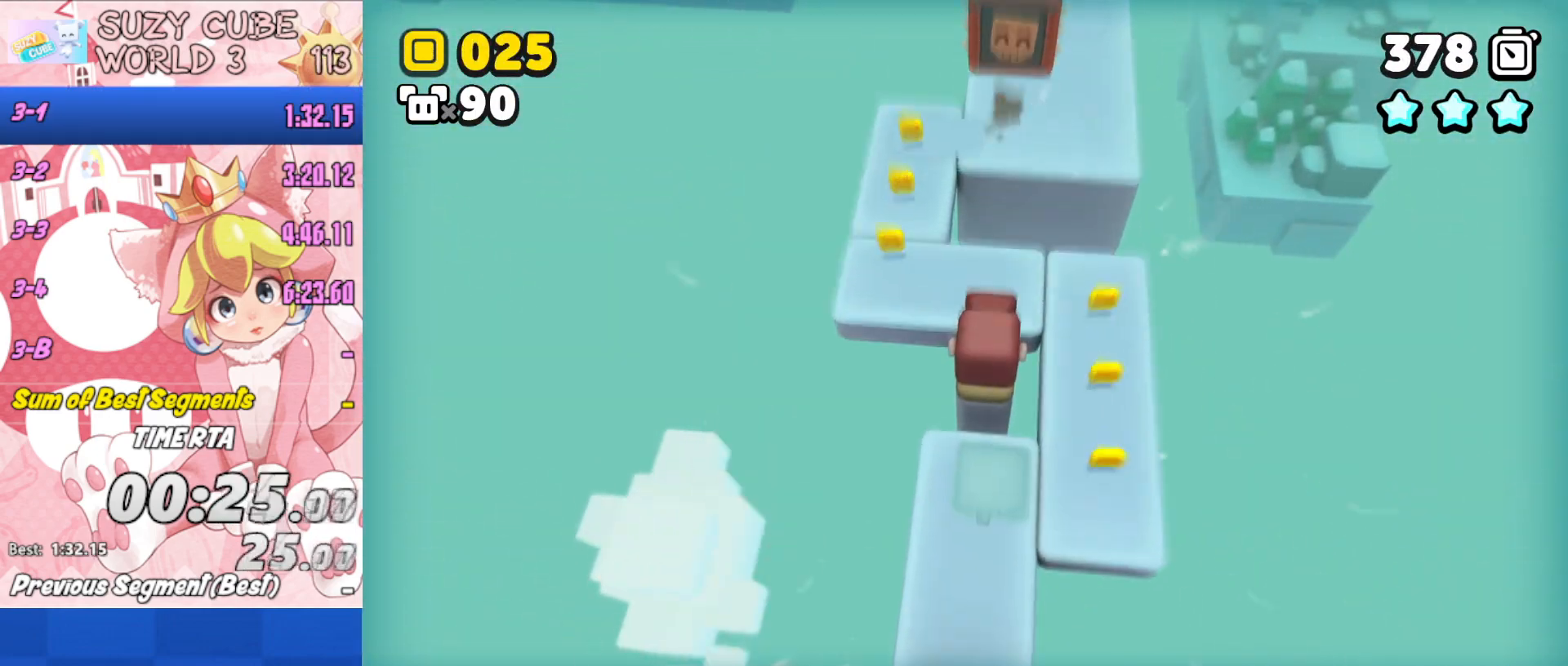
{"buttons": [], "left_stick": "center", "right_stick": "center", "events": [[83, "A", "up"], [83, "START", "down"], [117, "START", "up"], [150, "left_stick", "center"], [400, "A", "down"], [417, "A", "up"]]}
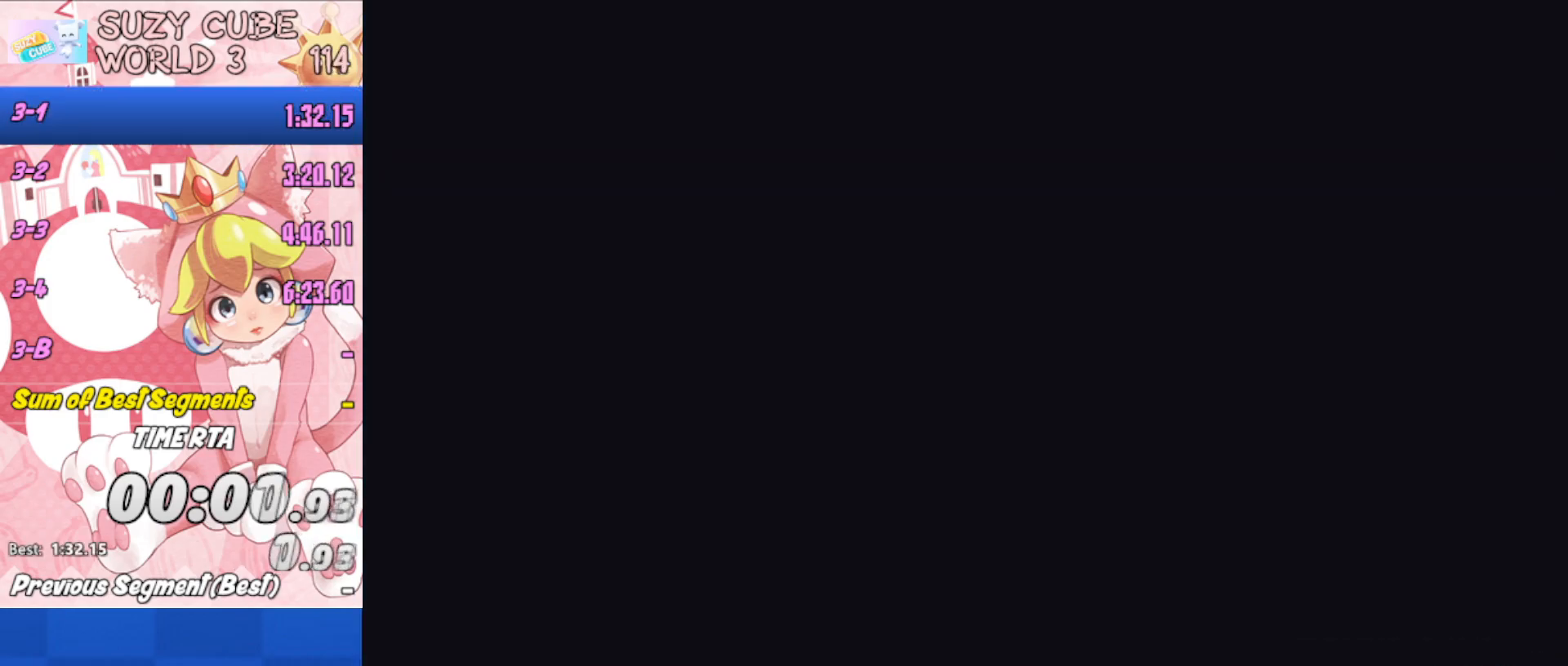
{"buttons": [], "left_stick": "up", "right_stick": "center", "events": [[17, "left_stick", "up"], [467, "A", "down"], [484, "A", "up"]]}
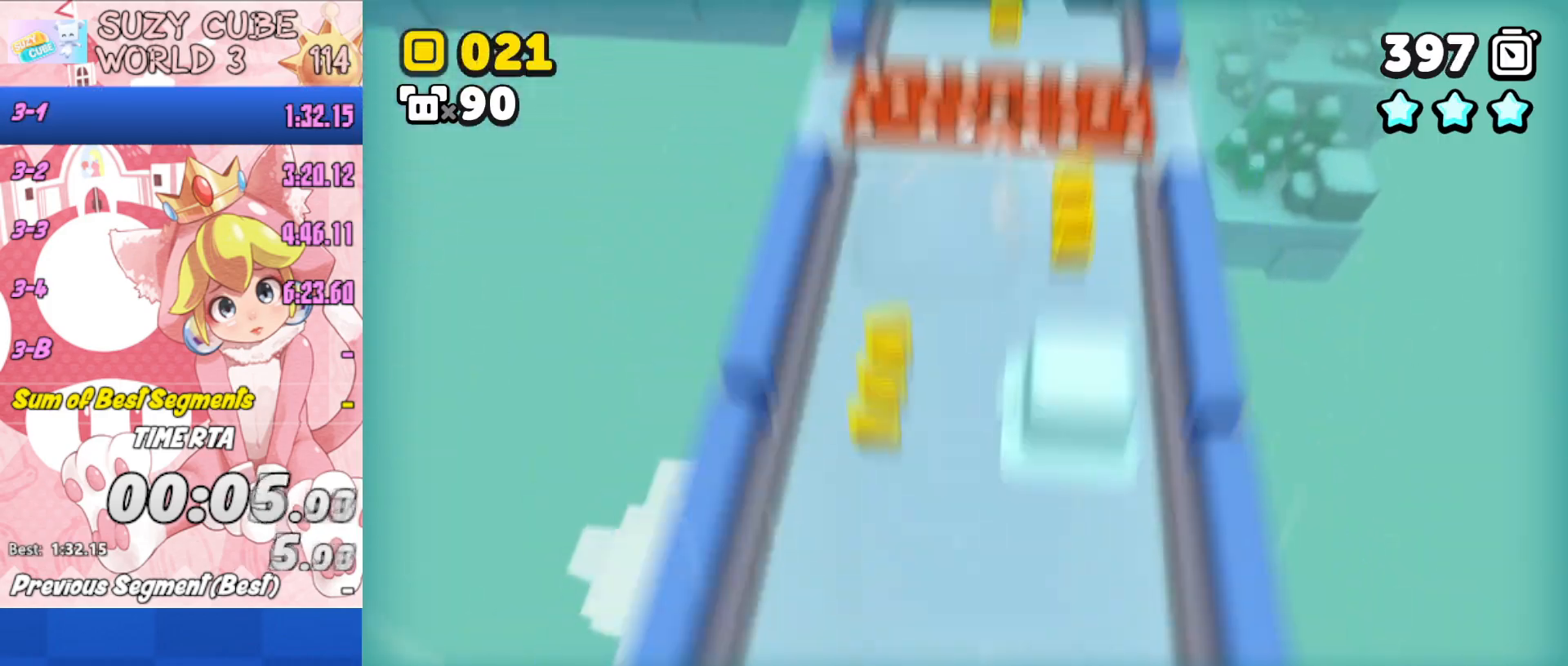
{"buttons": ["A"], "left_stick": "up", "right_stick": "center", "events": [[33, "A", "down"], [250, "A", "up"], [267, "A", "down"]]}
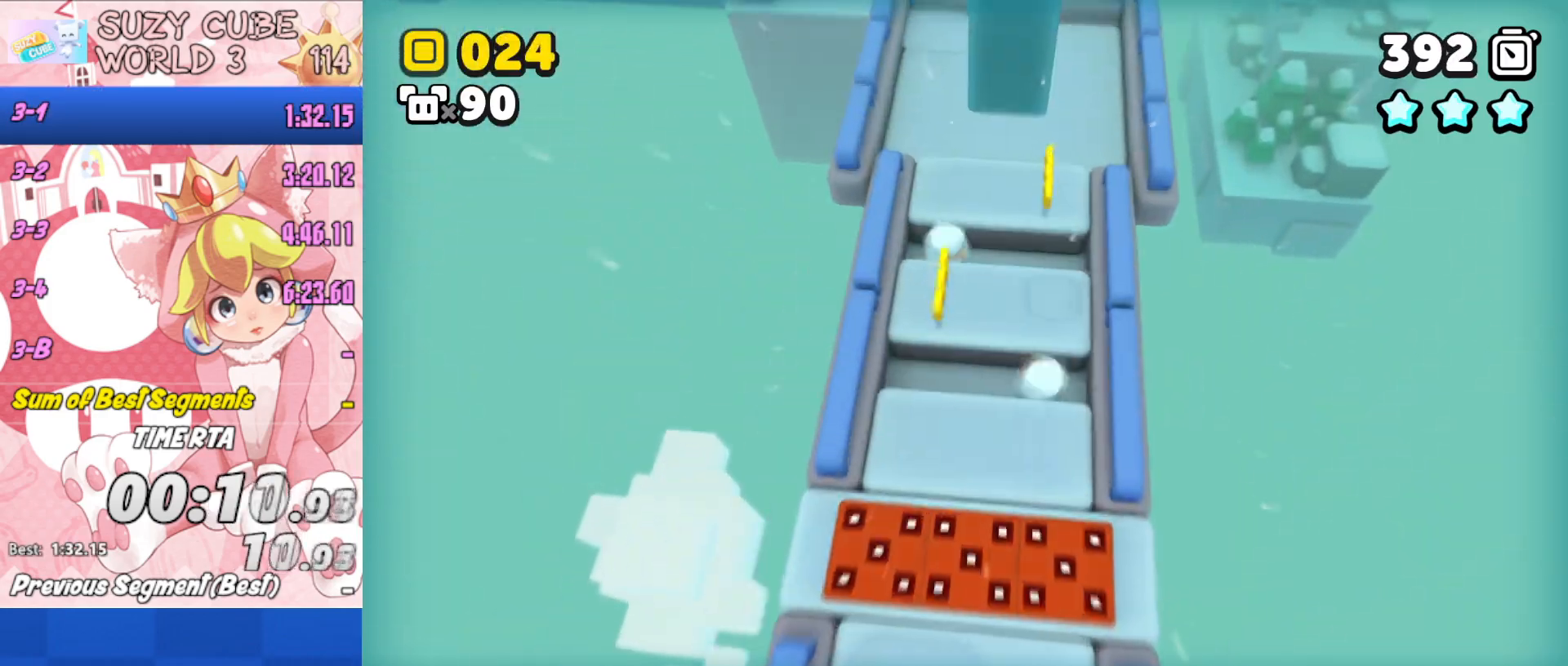
{"buttons": [], "left_stick": "up-right", "right_stick": "center", "events": [[50, "A", "up"], [84, "left_stick", "up-right"], [200, "A", "down"], [251, "A", "up"], [334, "A", "down"], [434, "A", "up"]]}